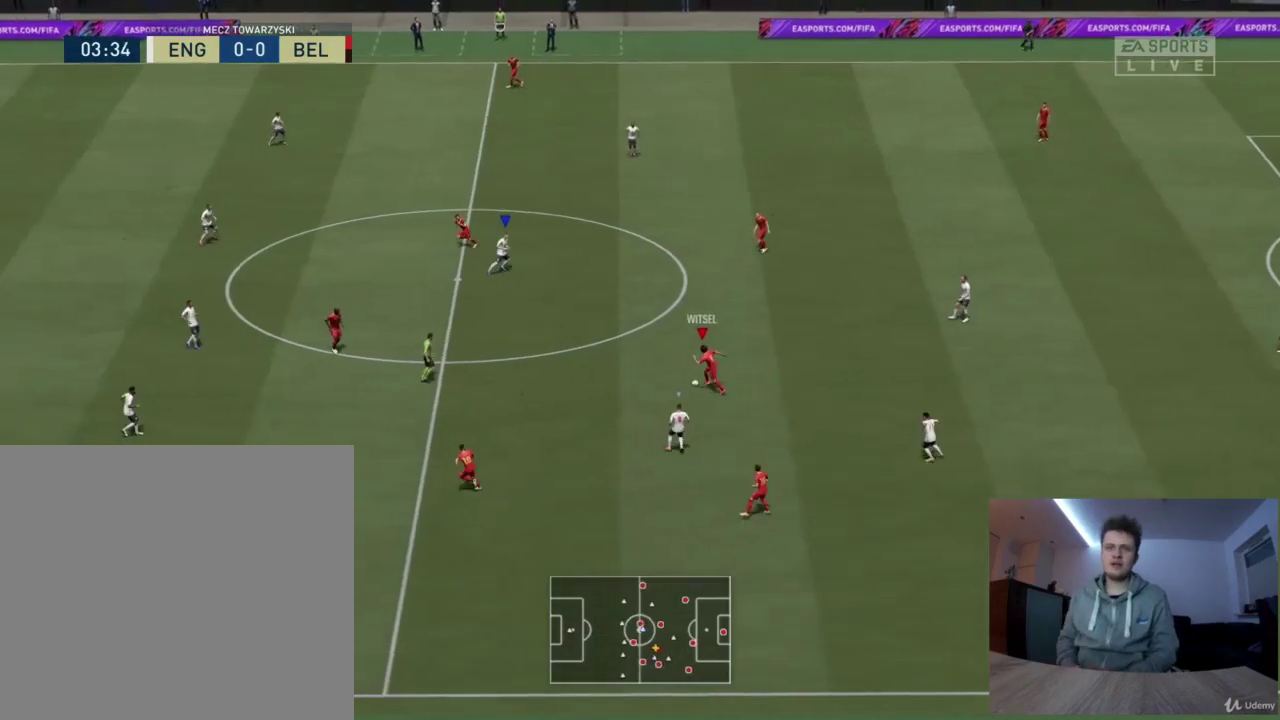
Gameplay with a controller (PlayStation layout); each line is a JSON object with the inputs held at the frame after it (dt_ms = milliseconds from this image to that frame). "events" lists button and stick changes between this image and that frame as [ms after this image, input, new state], when the widget could be followed in between.
{"dt_ms": 709, "buttons": [], "left_stick": "left", "right_stick": "down-left", "events": [[459, "R2", "up"], [626, "right_stick", "down"], [709, "right_stick", "down-left"]]}
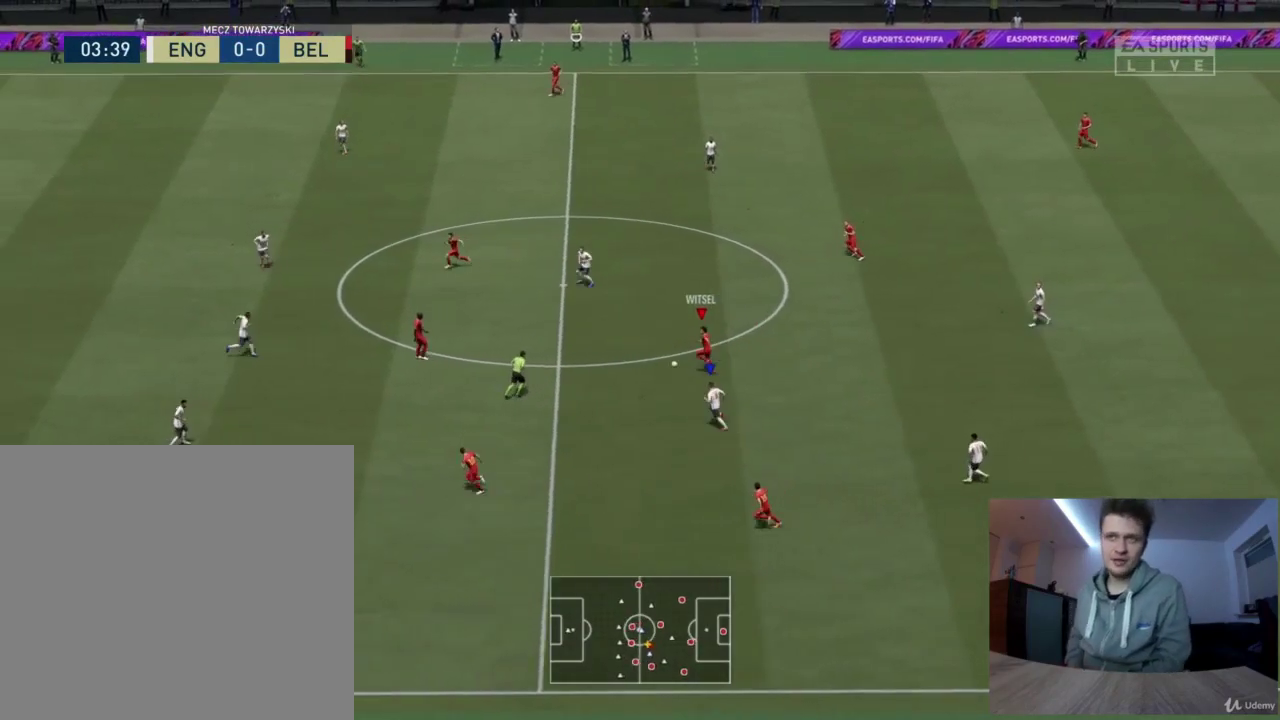
{"dt_ms": 292, "buttons": [], "left_stick": "left", "right_stick": "down-left", "events": []}
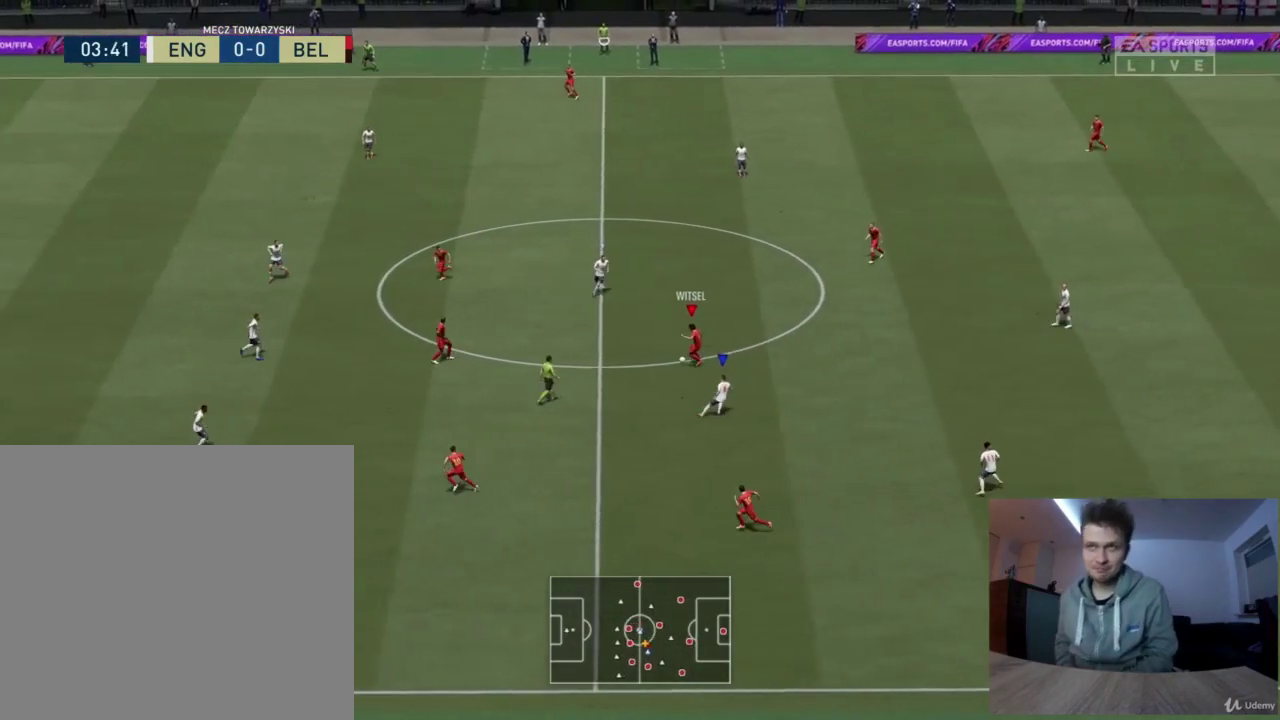
{"dt_ms": 417, "buttons": [], "left_stick": "left", "right_stick": "center", "events": [[84, "right_stick", "center"], [167, "CROSS", "down"], [334, "CROSS", "up"]]}
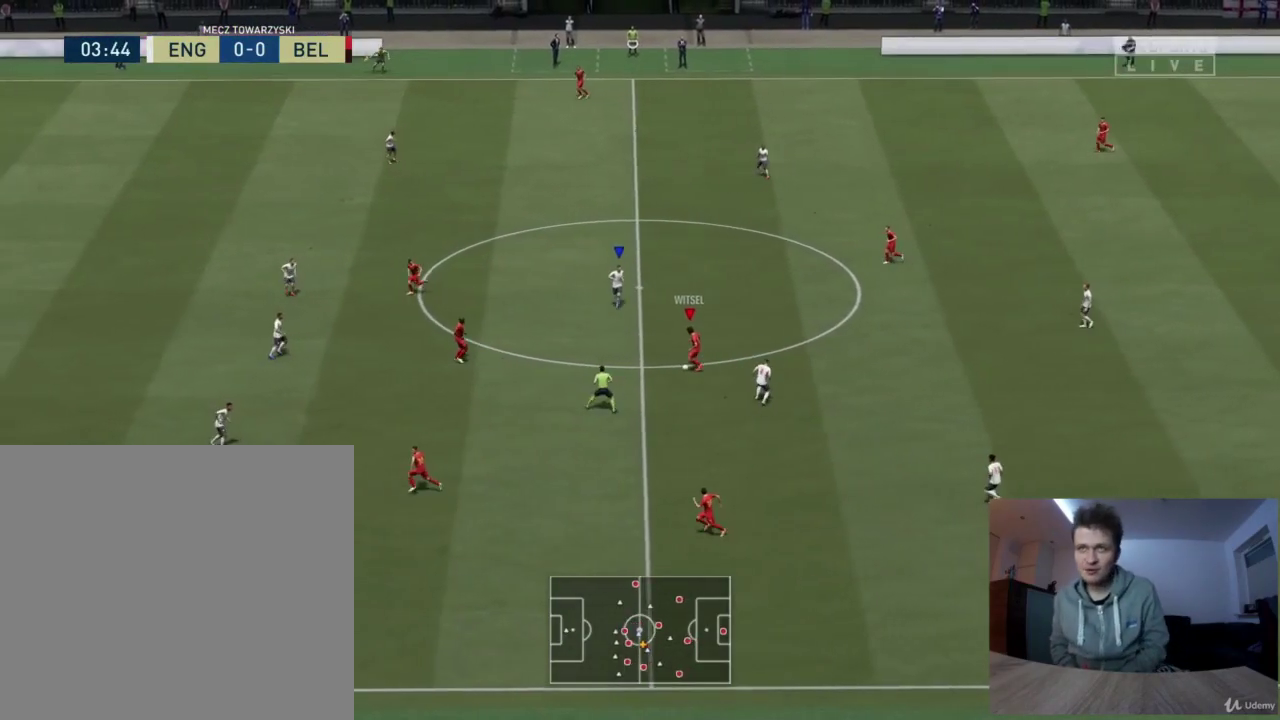
{"dt_ms": 668, "buttons": [], "left_stick": "left", "right_stick": "center", "events": []}
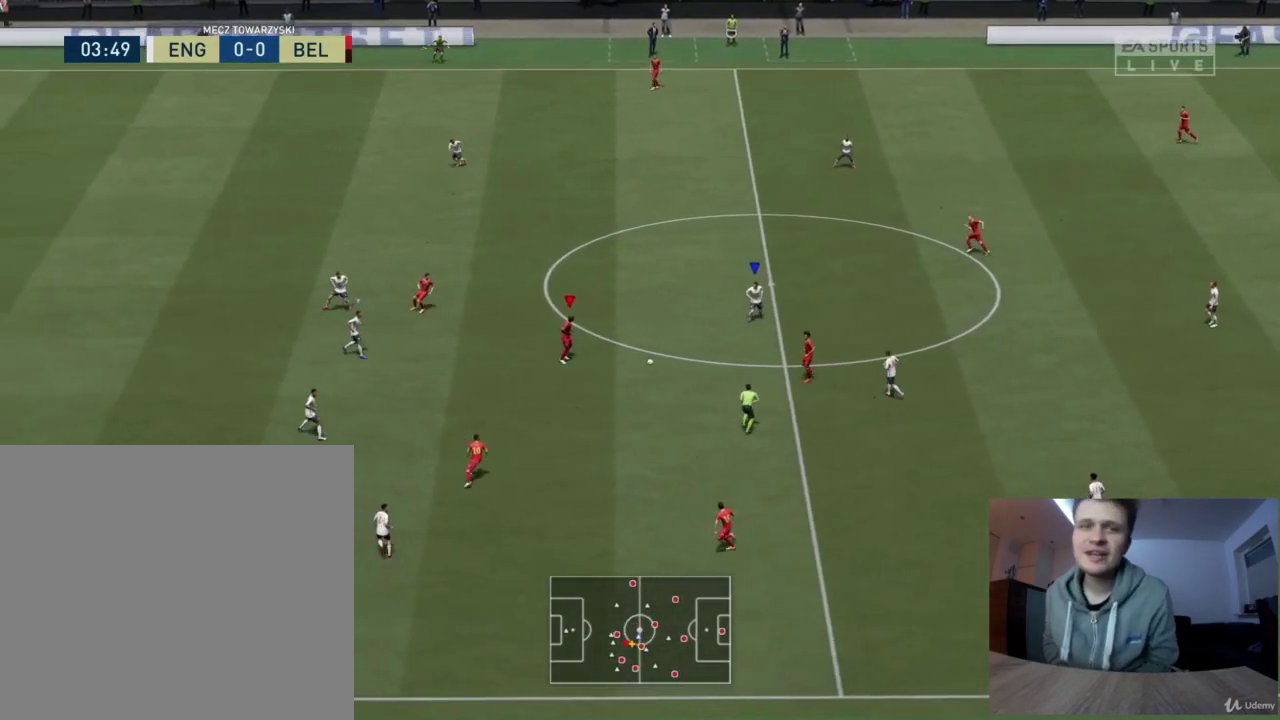
{"dt_ms": 500, "buttons": [], "left_stick": "left", "right_stick": "center", "events": [[41, "left_stick", "up-left"], [375, "left_stick", "left"]]}
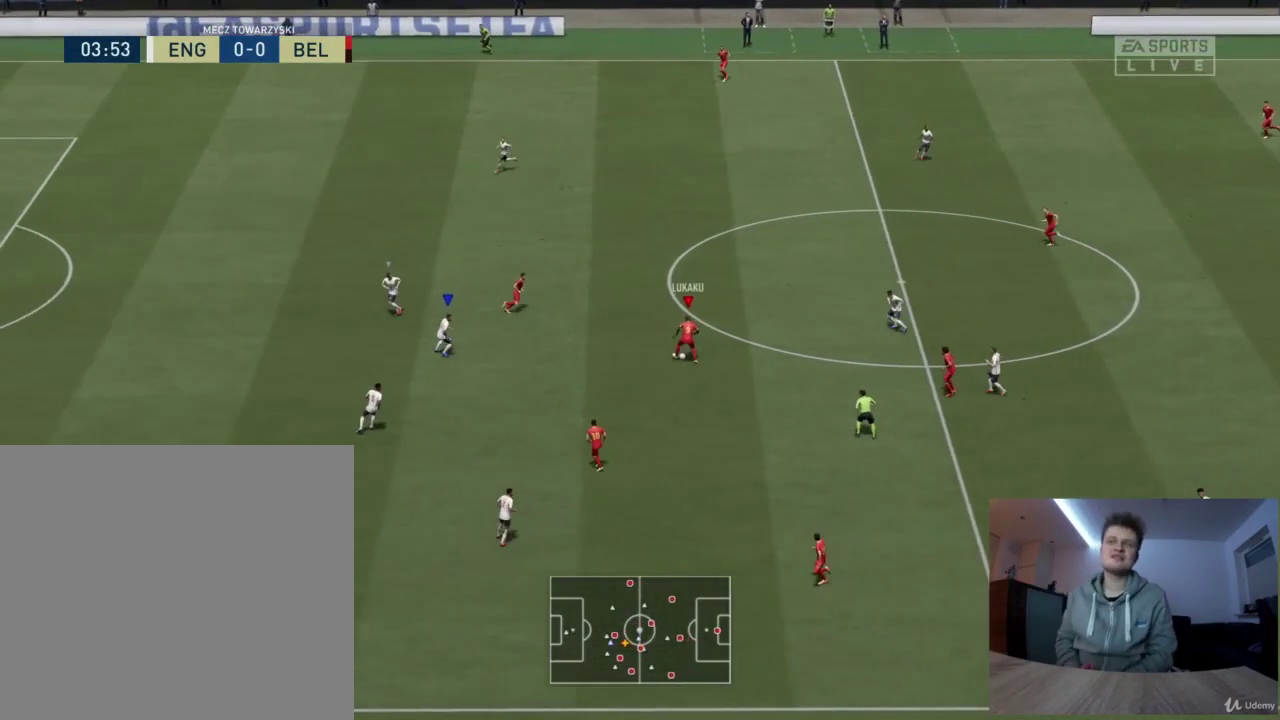
{"dt_ms": 417, "buttons": ["CROSS", "L1"], "left_stick": "down-left", "right_stick": "center", "events": [[250, "left_stick", "down-left"], [376, "CROSS", "down"], [376, "L1", "down"]]}
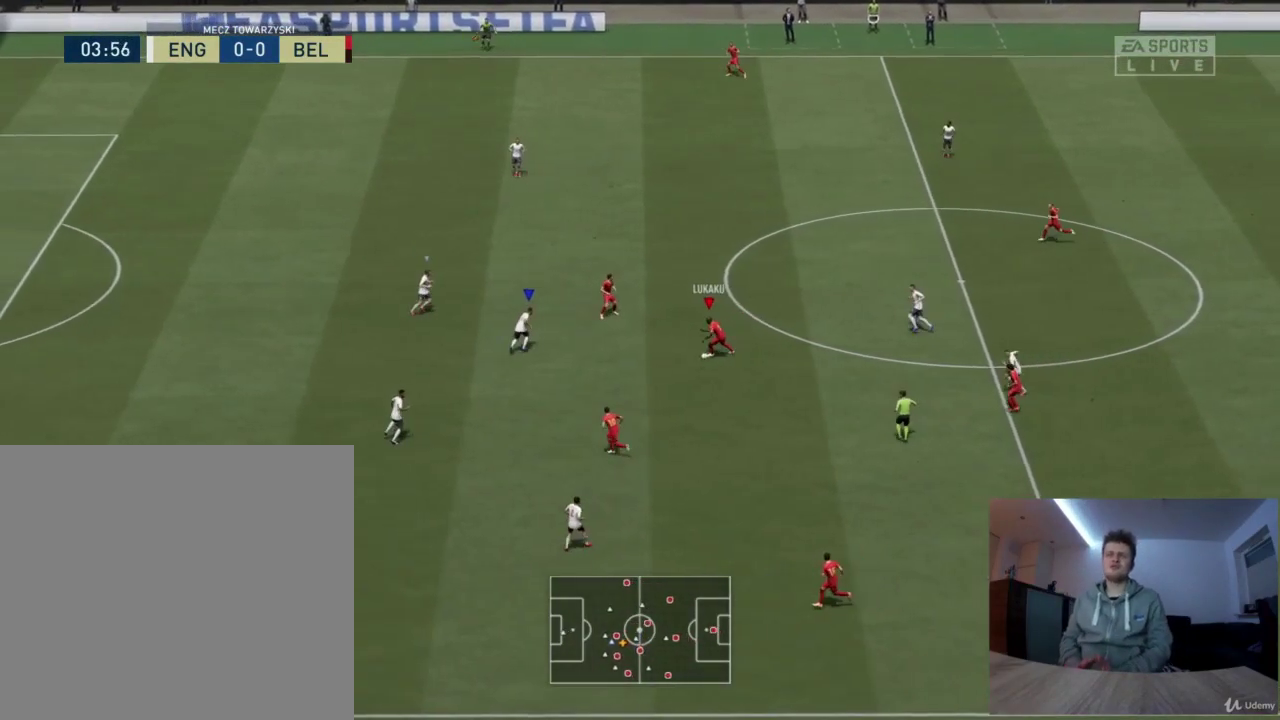
{"dt_ms": 501, "buttons": [], "left_stick": "down-left", "right_stick": "center", "events": [[42, "CROSS", "up"], [84, "L1", "up"]]}
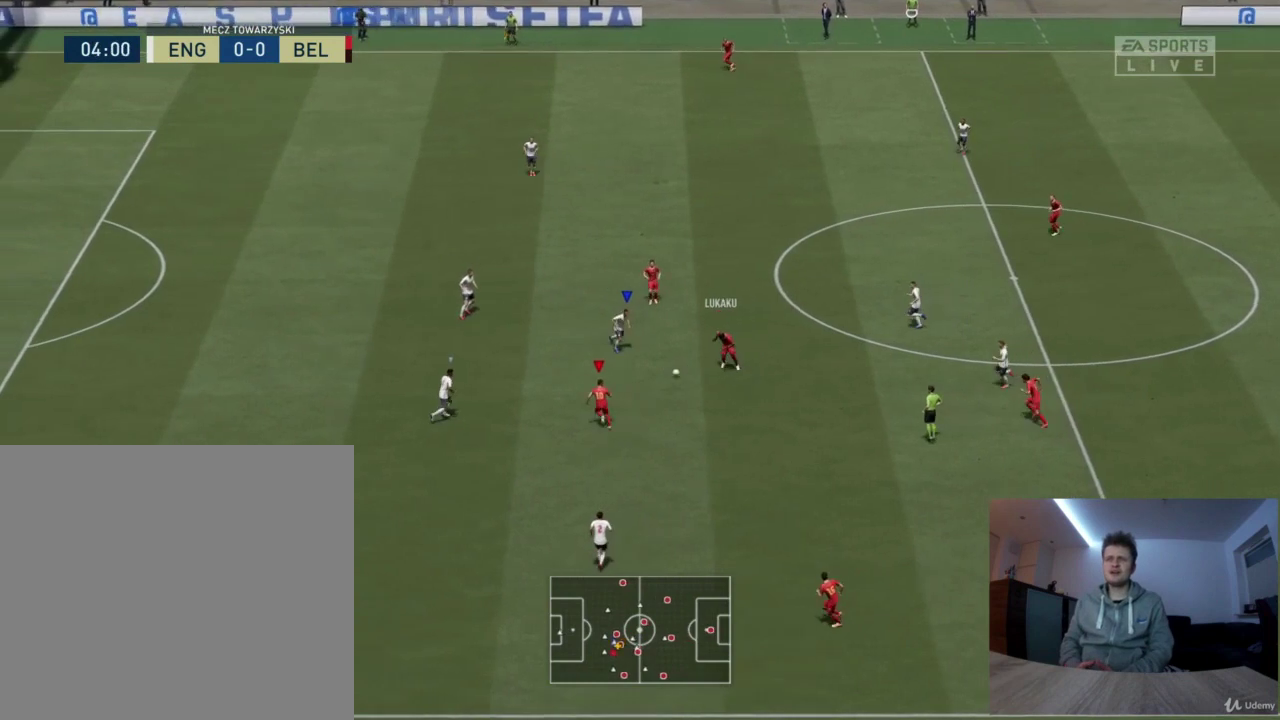
{"dt_ms": 417, "buttons": ["R1"], "left_stick": "down", "right_stick": "center", "events": [[417, "R1", "down"], [417, "left_stick", "down"]]}
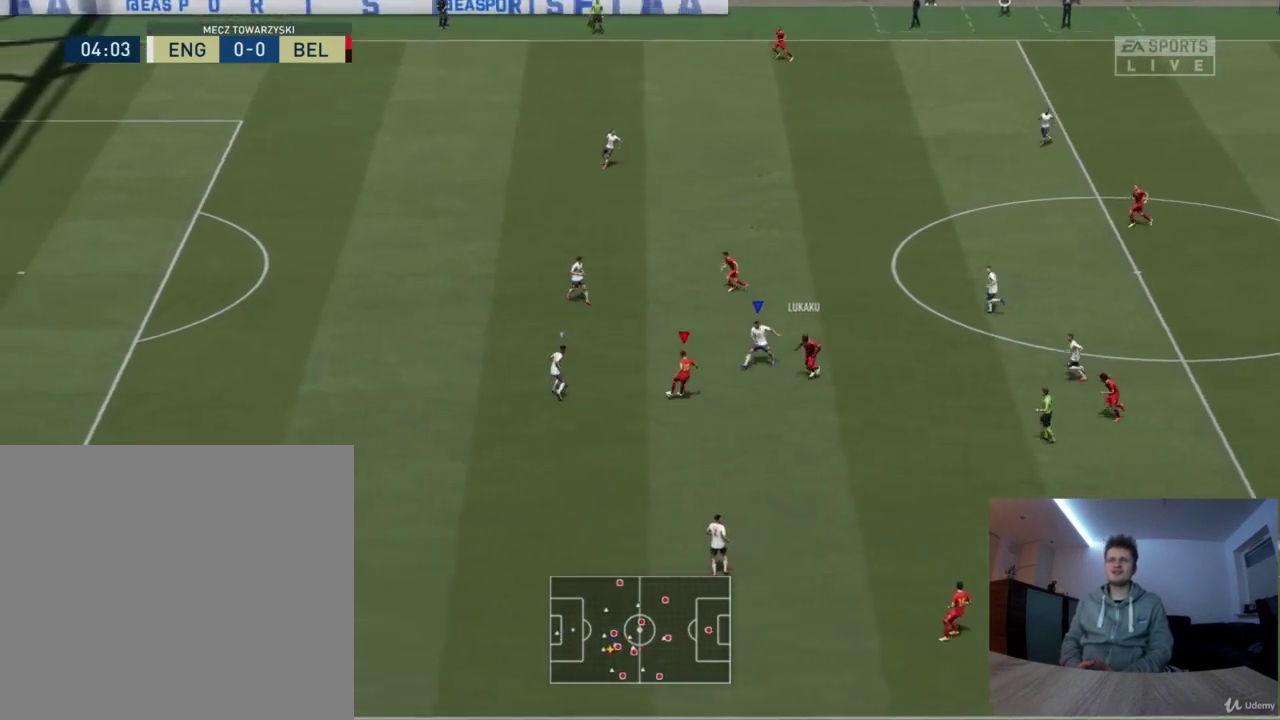
{"dt_ms": 375, "buttons": ["R1"], "left_stick": "down", "right_stick": "center", "events": []}
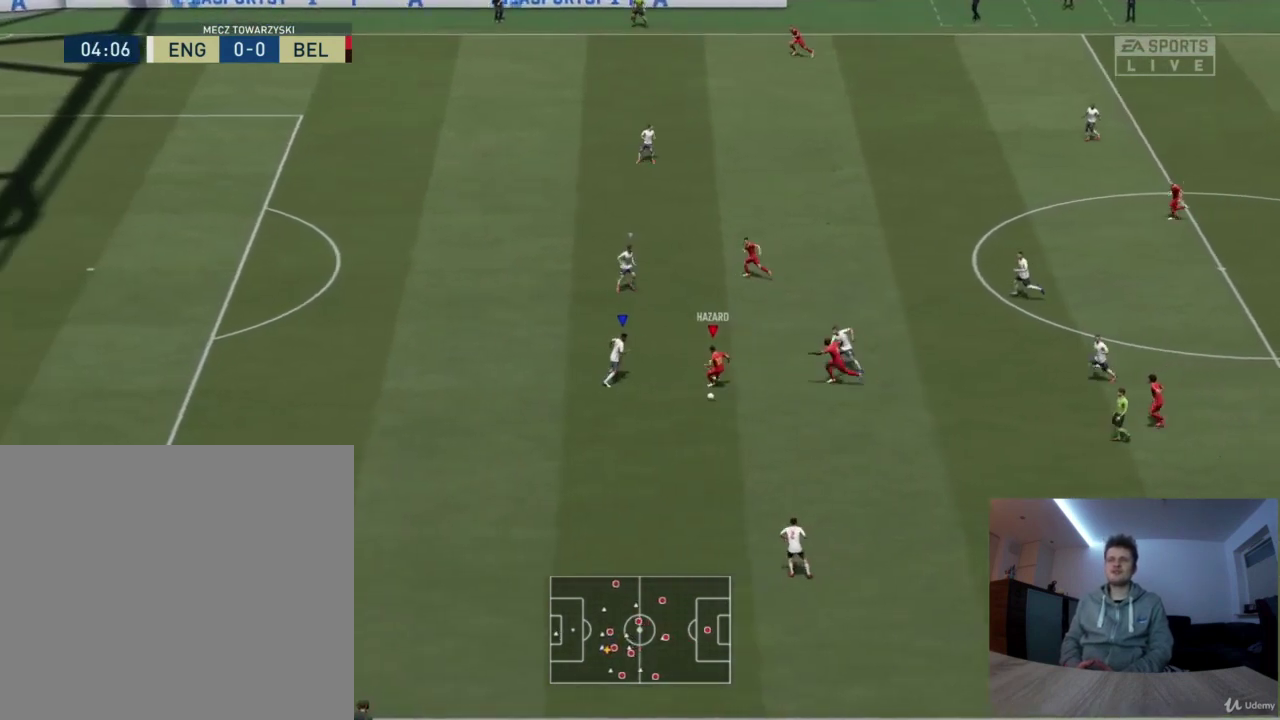
{"dt_ms": 417, "buttons": ["R1"], "left_stick": "down-right", "right_stick": "center", "events": [[167, "left_stick", "down-right"]]}
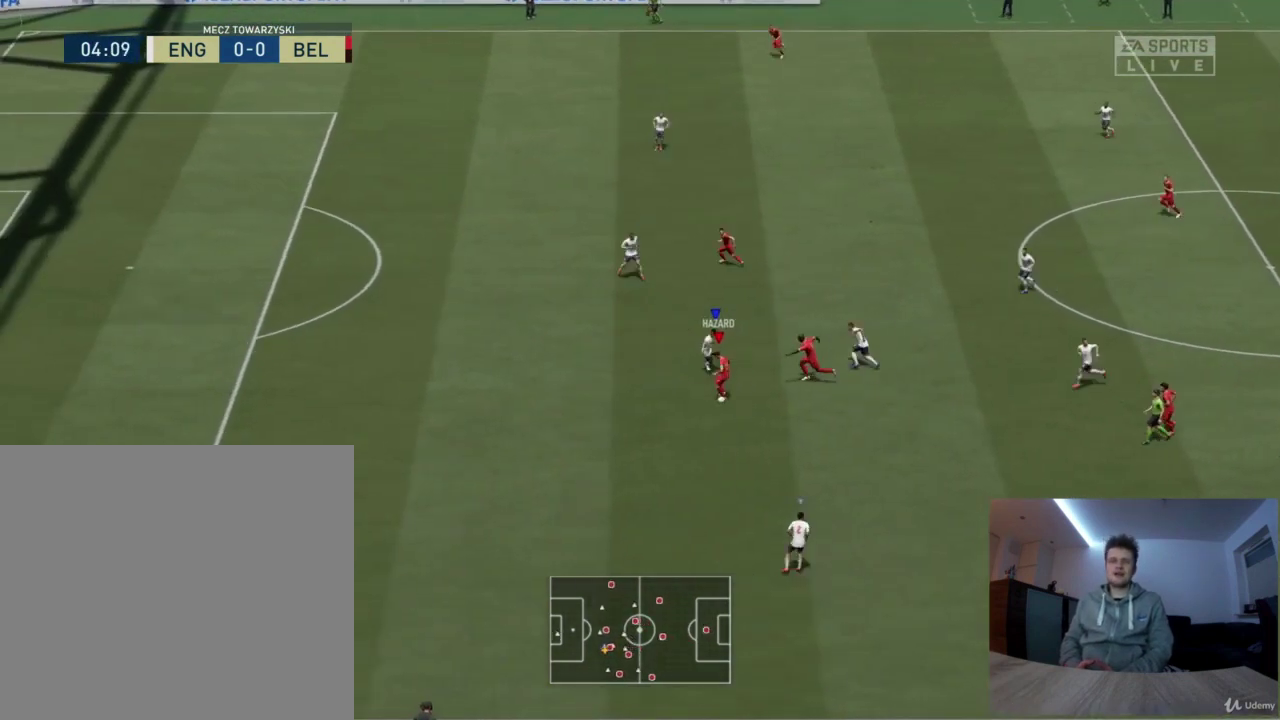
{"dt_ms": 376, "buttons": ["R1"], "left_stick": "down-left", "right_stick": "center", "events": [[125, "left_stick", "down"], [292, "left_stick", "down-left"]]}
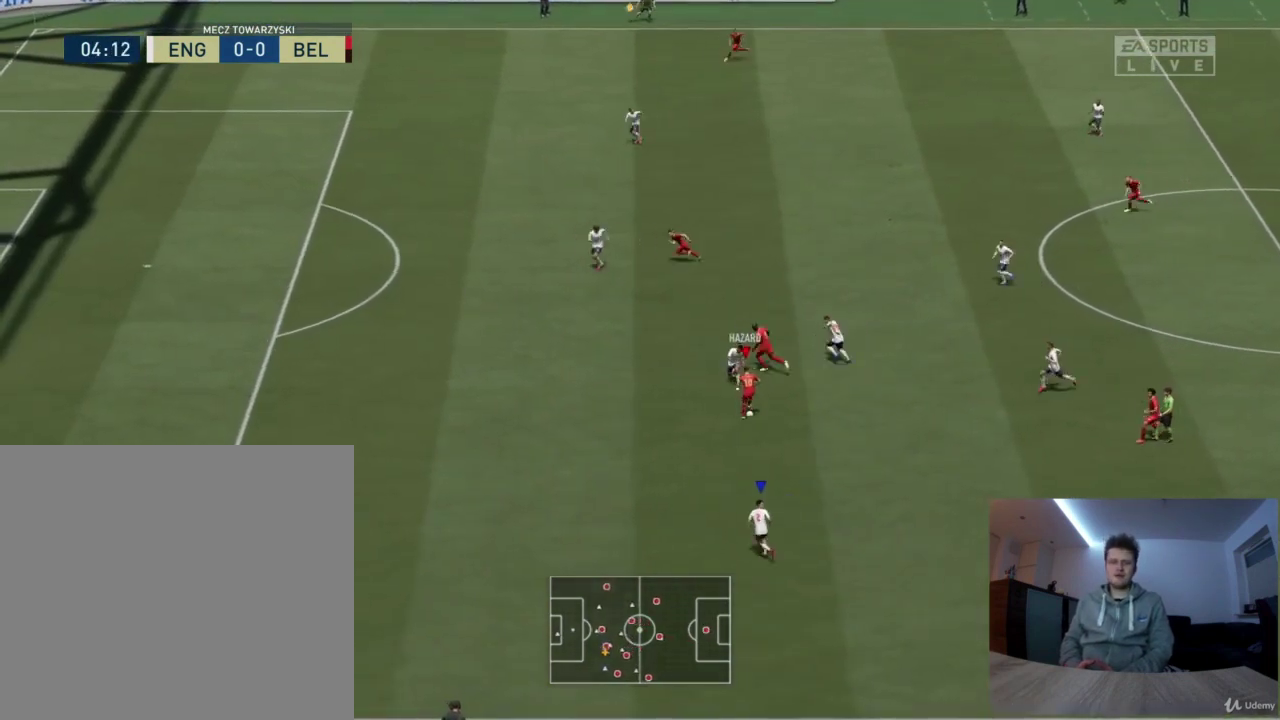
{"dt_ms": 417, "buttons": ["TRIANGLE"], "left_stick": "left", "right_stick": "center", "events": [[208, "R1", "up"], [292, "TRIANGLE", "down"], [375, "left_stick", "left"]]}
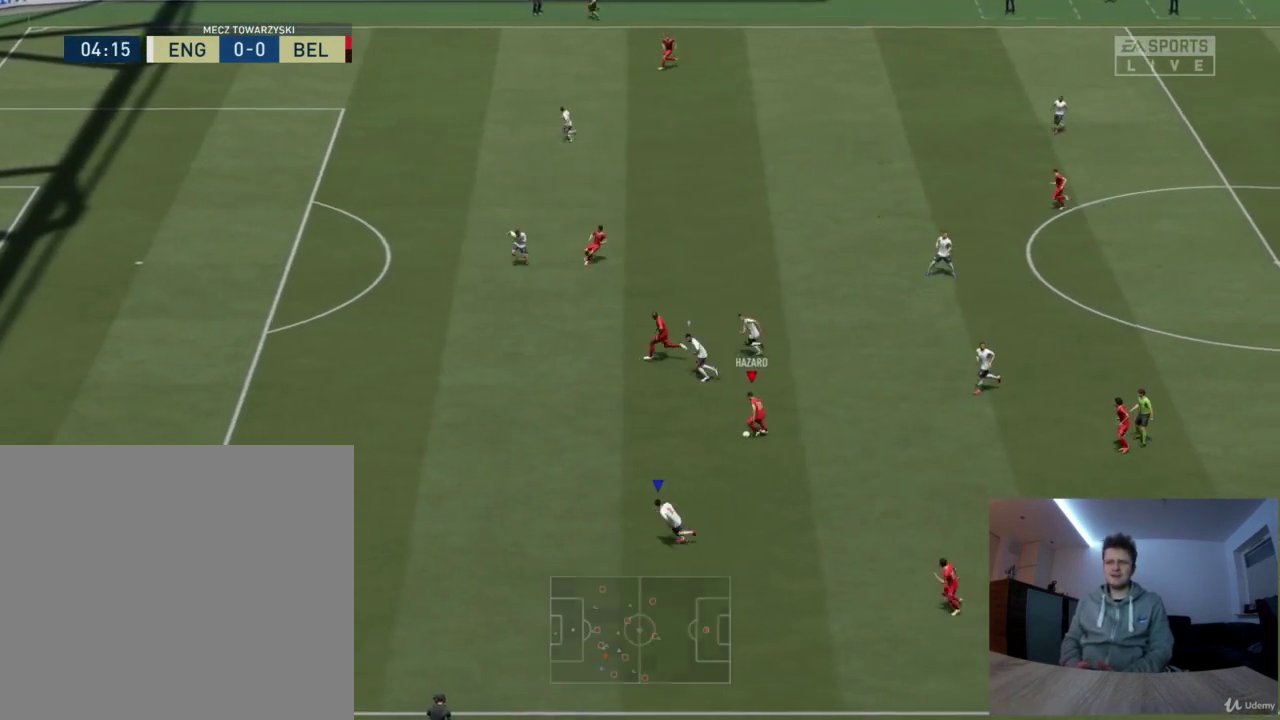
{"dt_ms": 417, "buttons": ["R2"], "left_stick": "left", "right_stick": "center", "events": [[42, "TRIANGLE", "up"], [292, "R2", "down"]]}
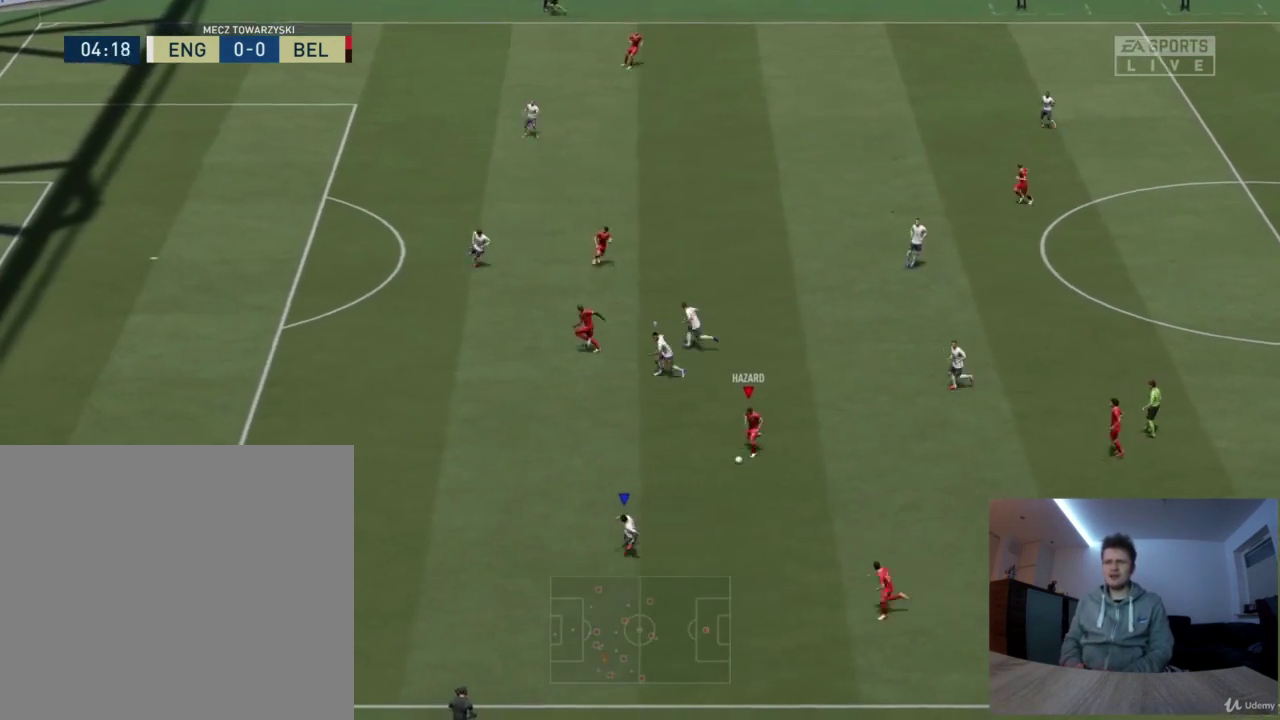
{"dt_ms": 375, "buttons": ["R2"], "left_stick": "left", "right_stick": "center", "events": []}
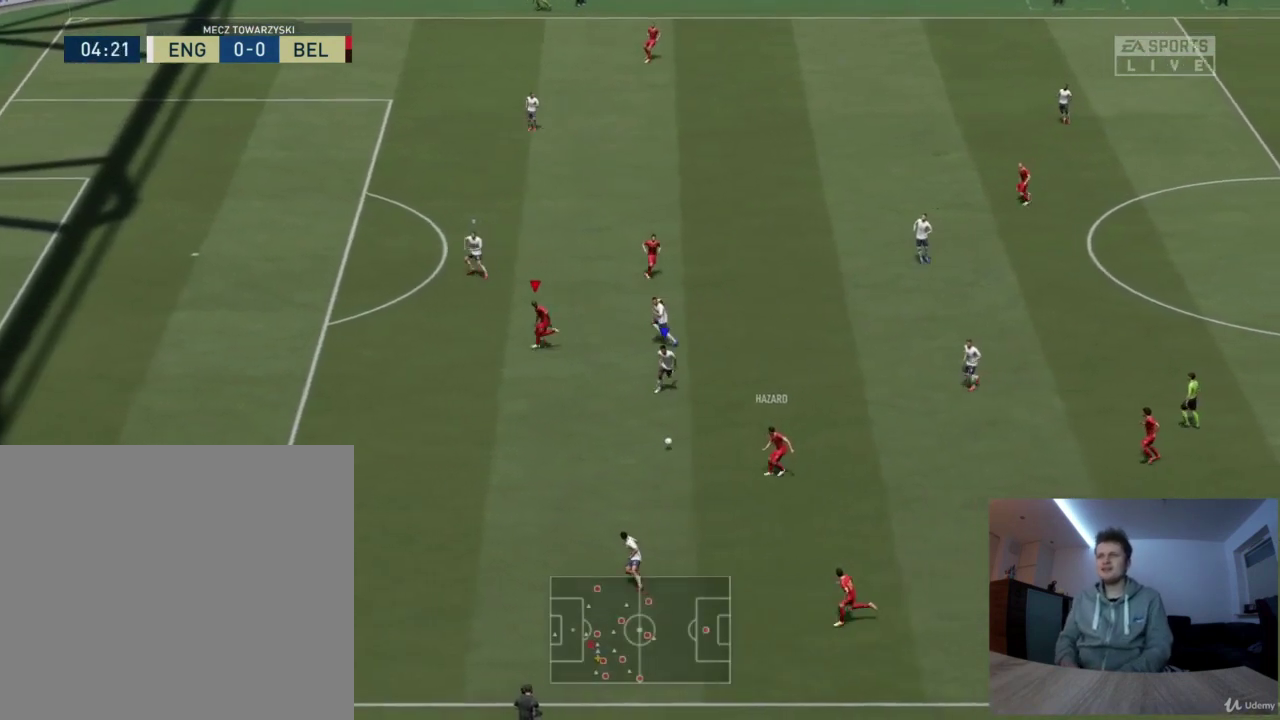
{"dt_ms": 417, "buttons": ["R2"], "left_stick": "left", "right_stick": "center", "events": []}
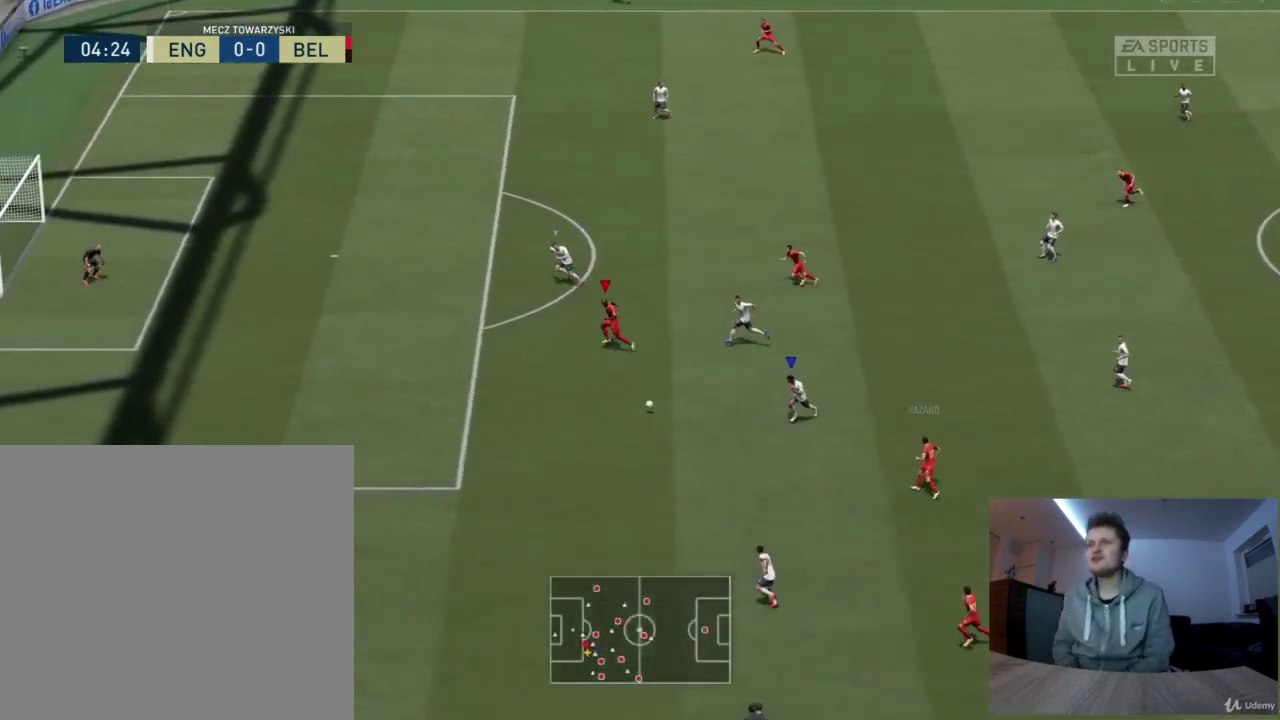
{"dt_ms": 376, "buttons": [], "left_stick": "left", "right_stick": "center", "events": [[376, "R2", "up"]]}
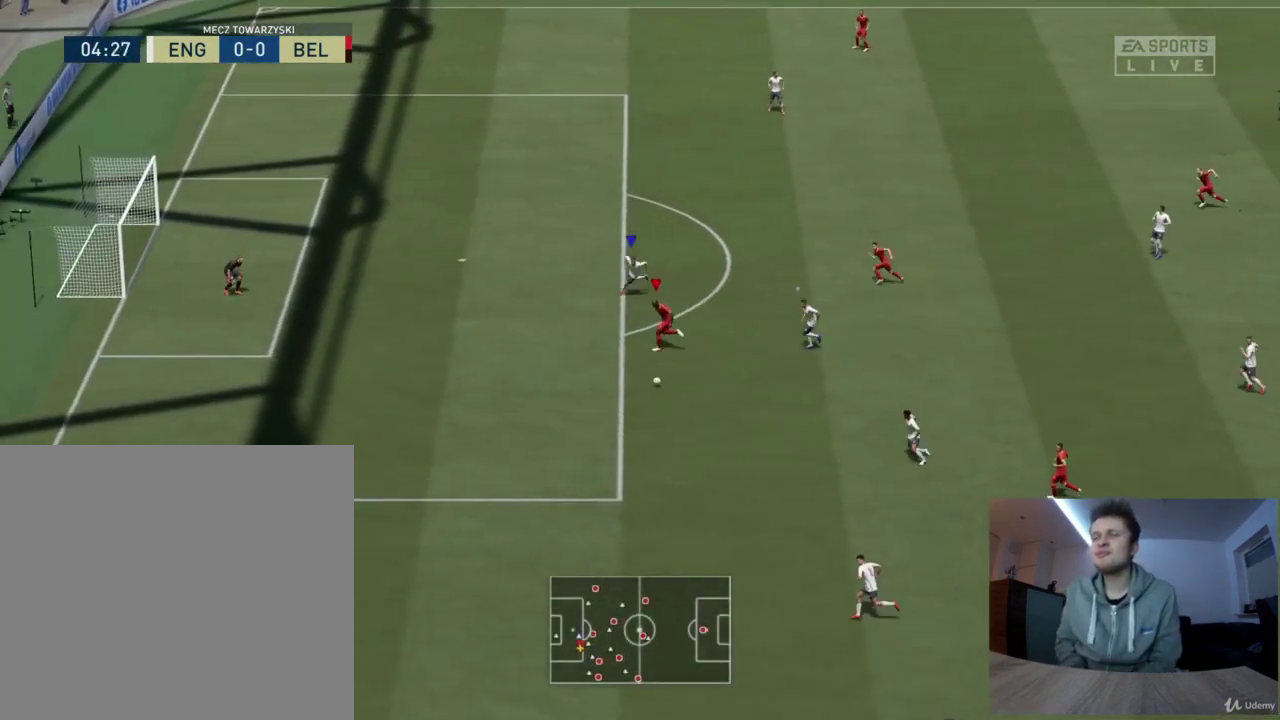
{"dt_ms": 417, "buttons": [], "left_stick": "up-left", "right_stick": "center", "events": [[41, "left_stick", "up-left"], [83, "CIRCLE", "down"], [292, "CIRCLE", "up"]]}
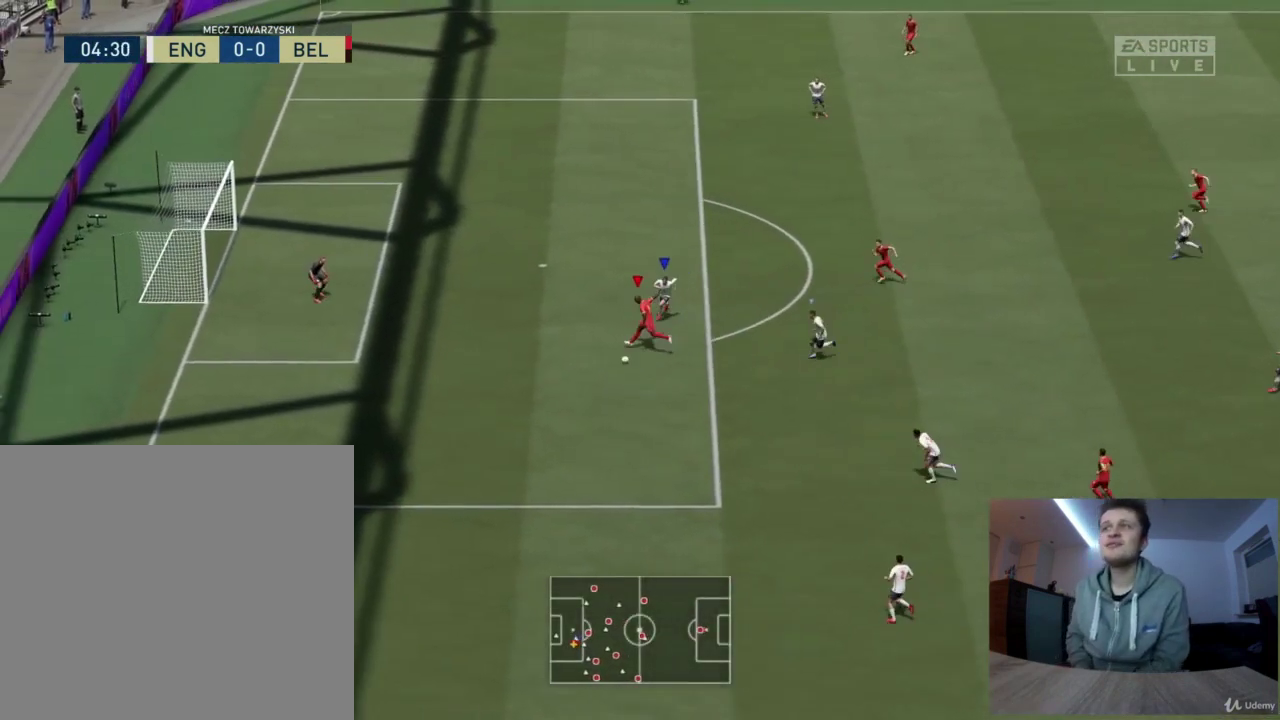
{"dt_ms": 500, "buttons": [], "left_stick": "up-left", "right_stick": "center", "events": []}
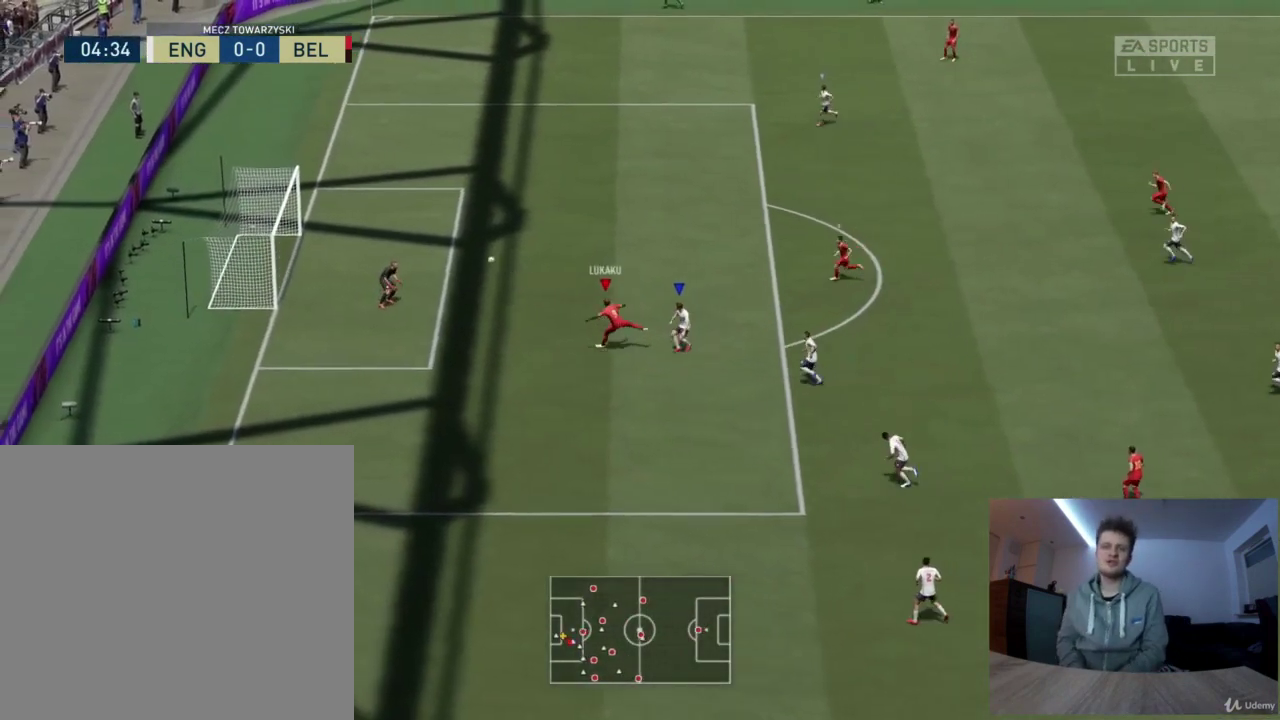
{"dt_ms": 376, "buttons": [], "left_stick": "center", "right_stick": "center", "events": [[209, "left_stick", "center"]]}
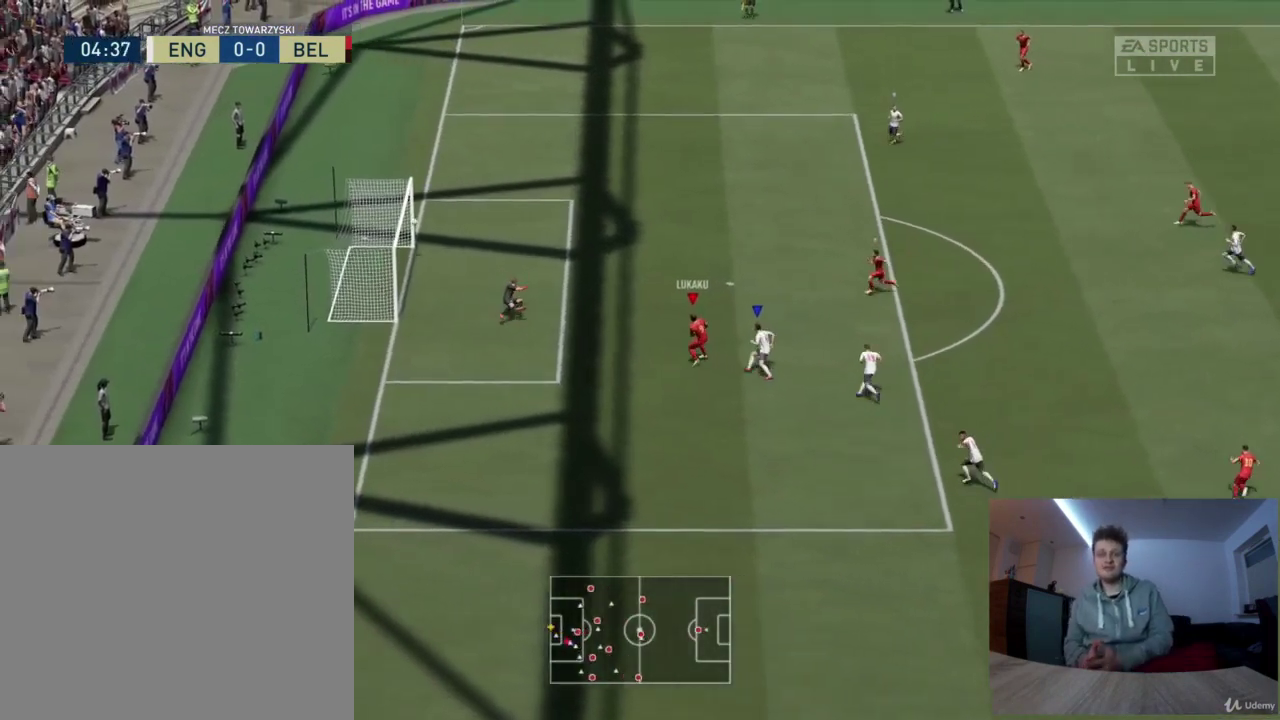
{"dt_ms": 500, "buttons": [], "left_stick": "center", "right_stick": "center", "events": []}
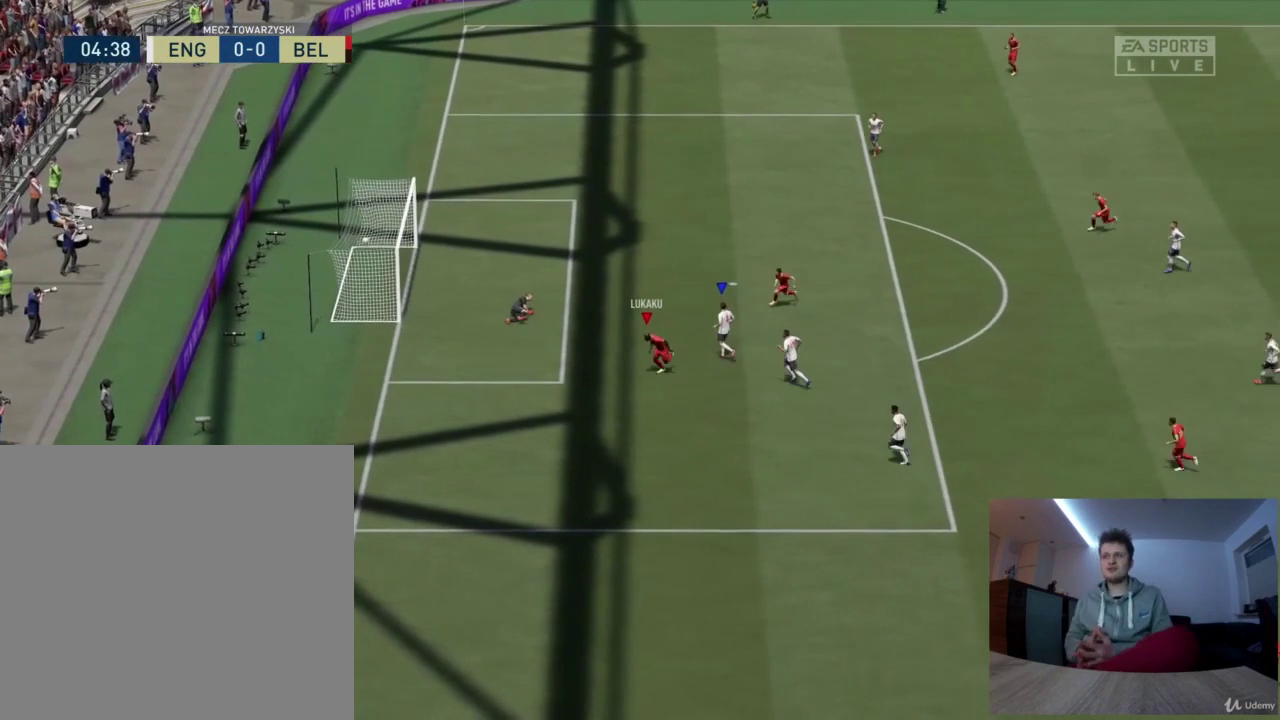
{"dt_ms": 417, "buttons": ["CROSS", "L1", "R1"], "left_stick": "center", "right_stick": "center", "events": [[376, "L1", "down"], [417, "CROSS", "down"], [417, "R1", "down"]]}
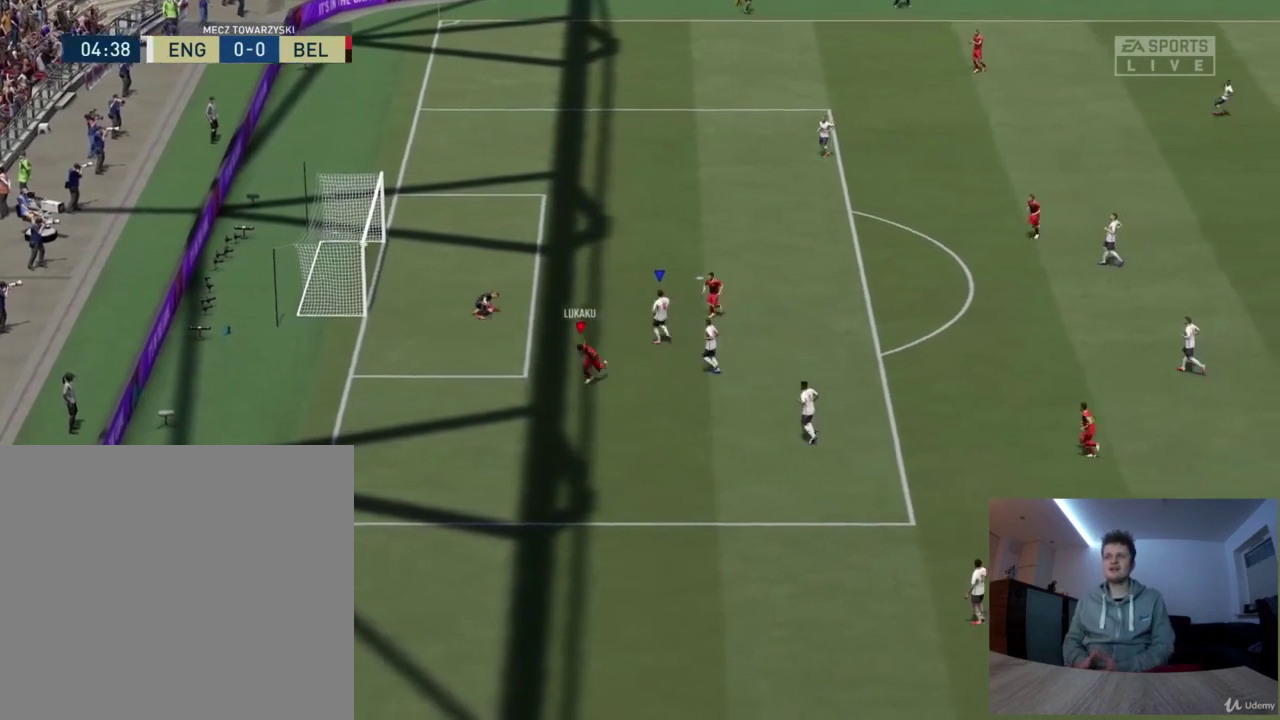
{"dt_ms": 417, "buttons": [], "left_stick": "left", "right_stick": "center", "events": [[42, "CROSS", "up"], [42, "L1", "up"], [42, "R1", "up"], [42, "left_stick", "left"]]}
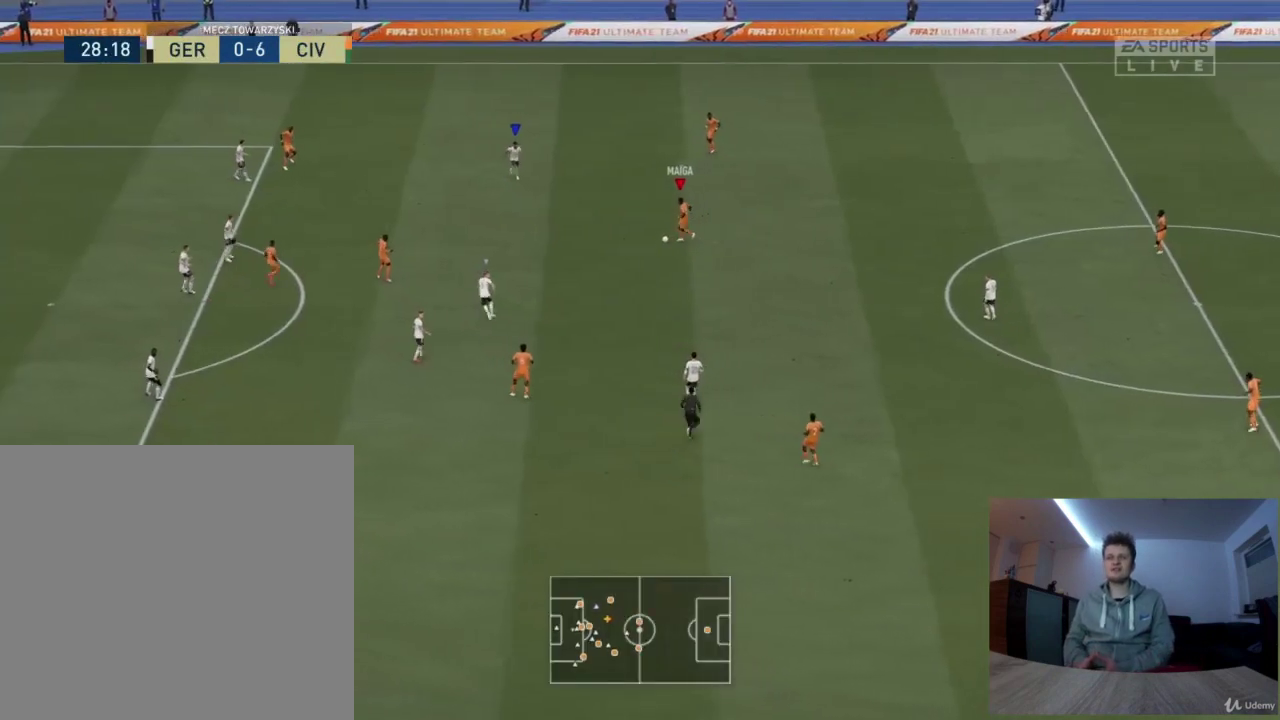
{"dt_ms": 376, "buttons": [], "left_stick": "left", "right_stick": "up", "events": [[42, "right_stick", "up"]]}
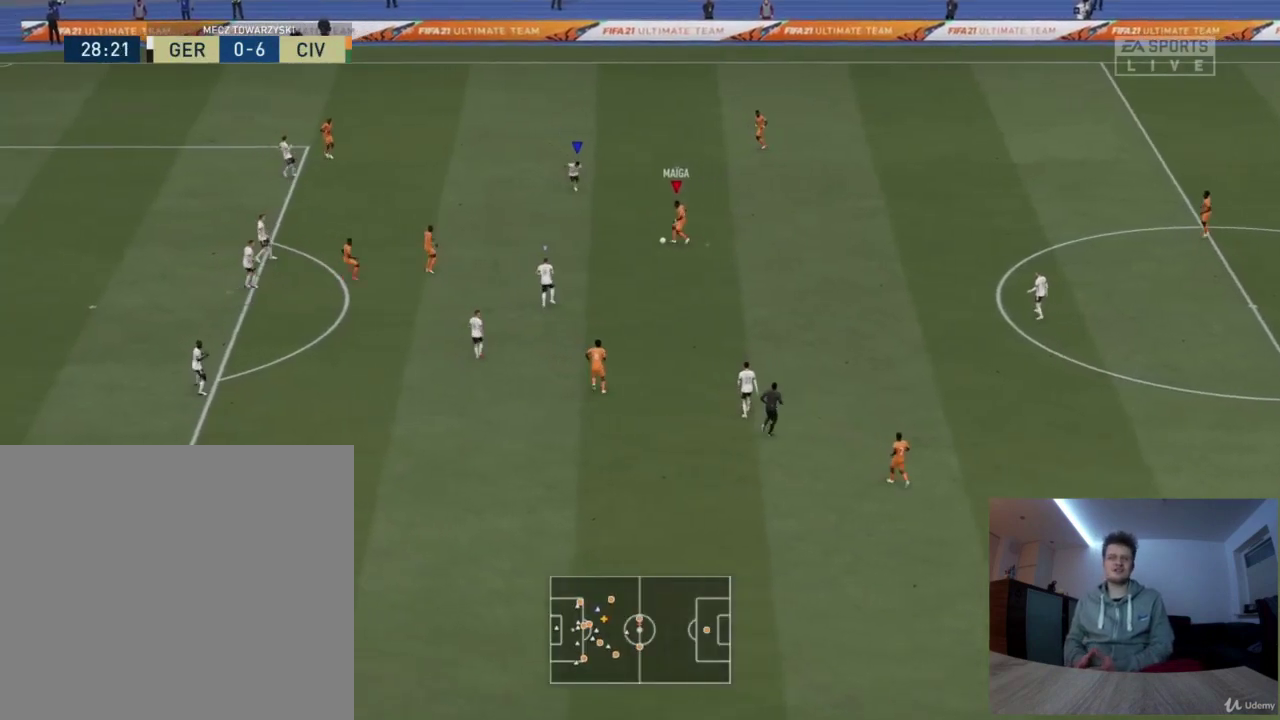
{"dt_ms": 417, "buttons": [], "left_stick": "left", "right_stick": "center", "events": [[41, "right_stick", "center"], [125, "CROSS", "down"], [208, "CROSS", "up"]]}